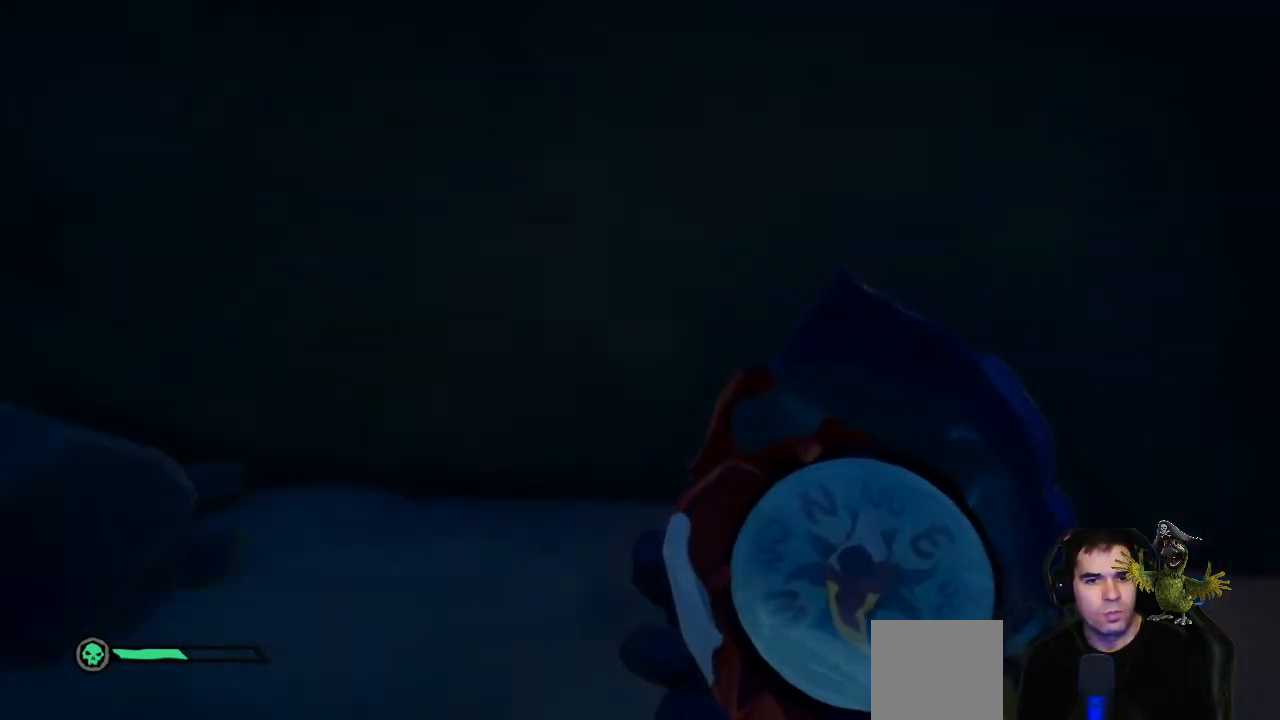
Gameplay with a controller (Xbox layout); each line is a JSON object with the inputs held at the frame after it (dt_ms = milliseconds from this image to that frame). "events" lists button and stick changes between this image and that frame as [ms after this image, input, new state], when the widget could be followed in between. Not read: SHARE.
{"dt_ms": 500, "buttons": [], "left_stick": "center", "right_stick": "left", "events": [[500, "left_stick", "center"]]}
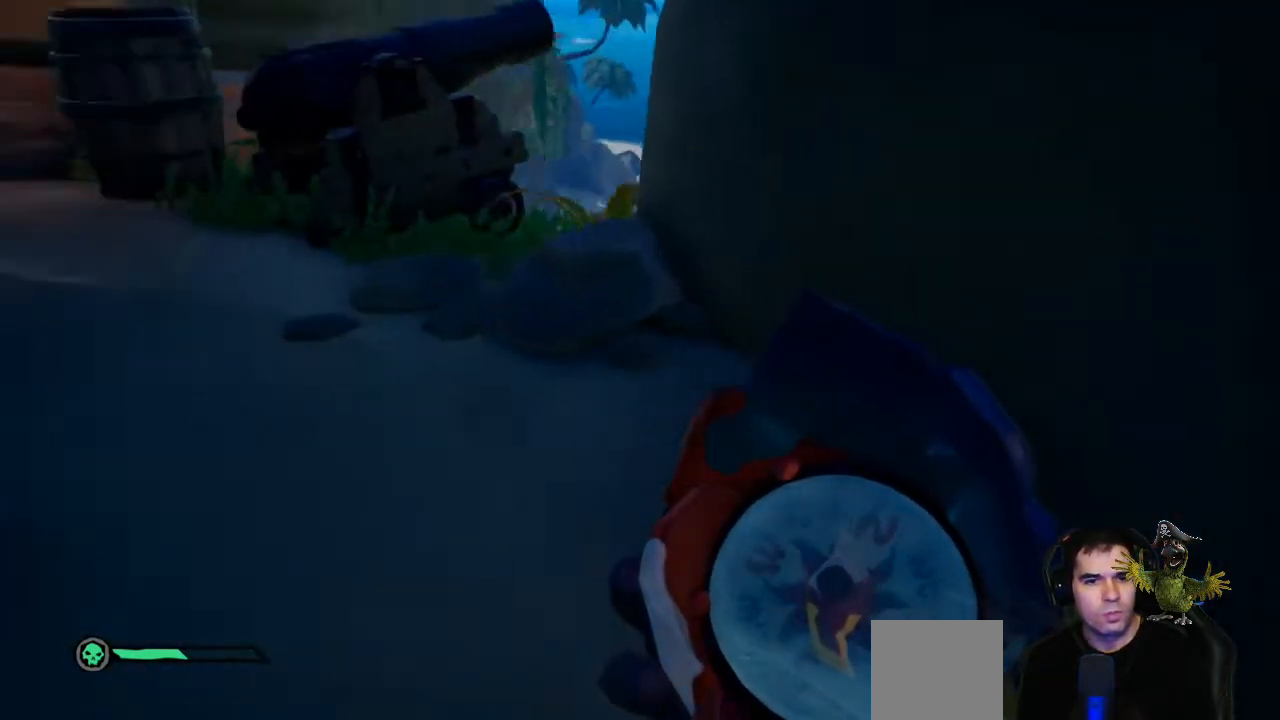
{"dt_ms": 500, "buttons": [], "left_stick": "center", "right_stick": "left", "events": [[133, "right_stick", "center"], [467, "right_stick", "left"]]}
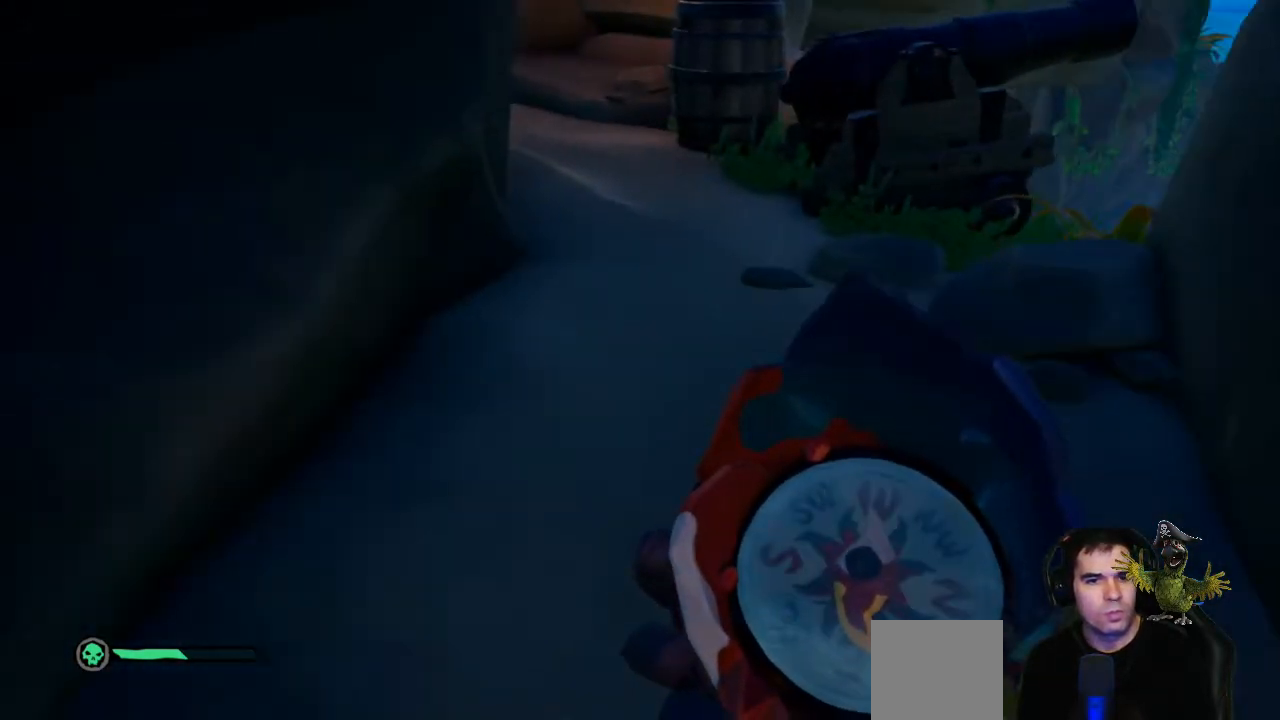
{"dt_ms": 500, "buttons": [], "left_stick": "down", "right_stick": "right", "events": [[33, "left_stick", "down"], [200, "right_stick", "center"], [500, "right_stick", "right"]]}
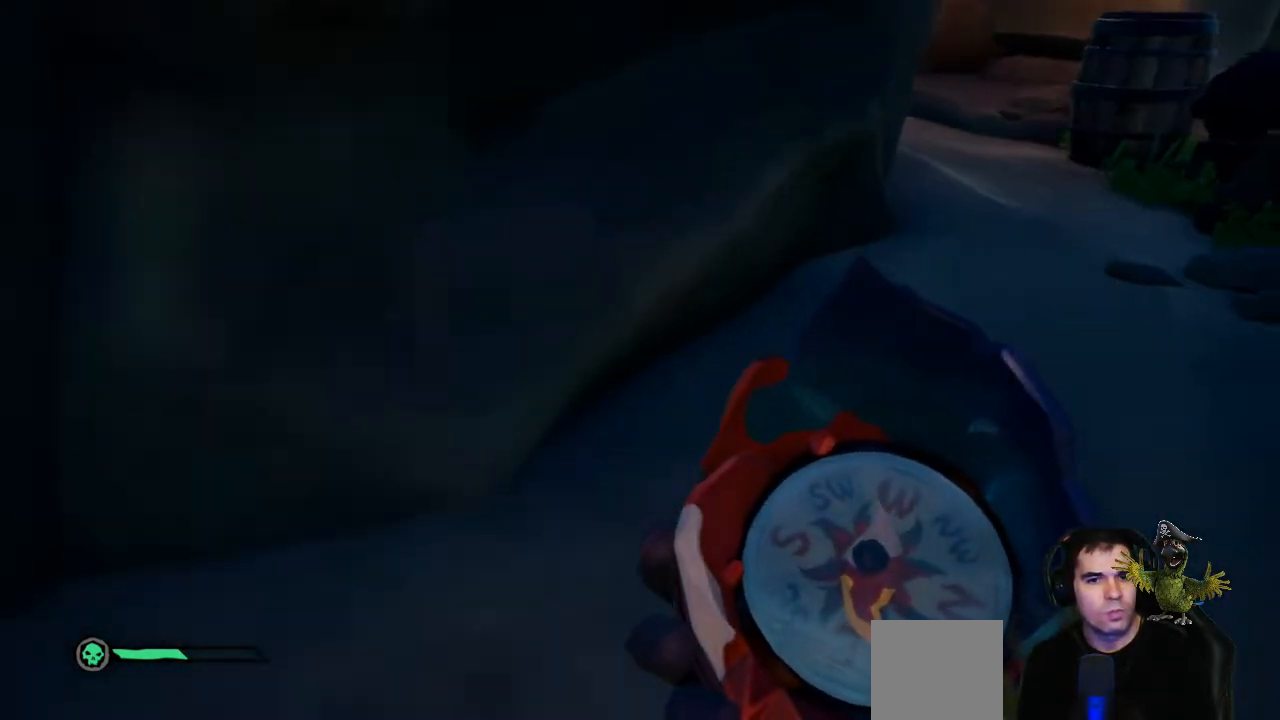
{"dt_ms": 500, "buttons": [], "left_stick": "center", "right_stick": "right", "events": [[333, "left_stick", "center"]]}
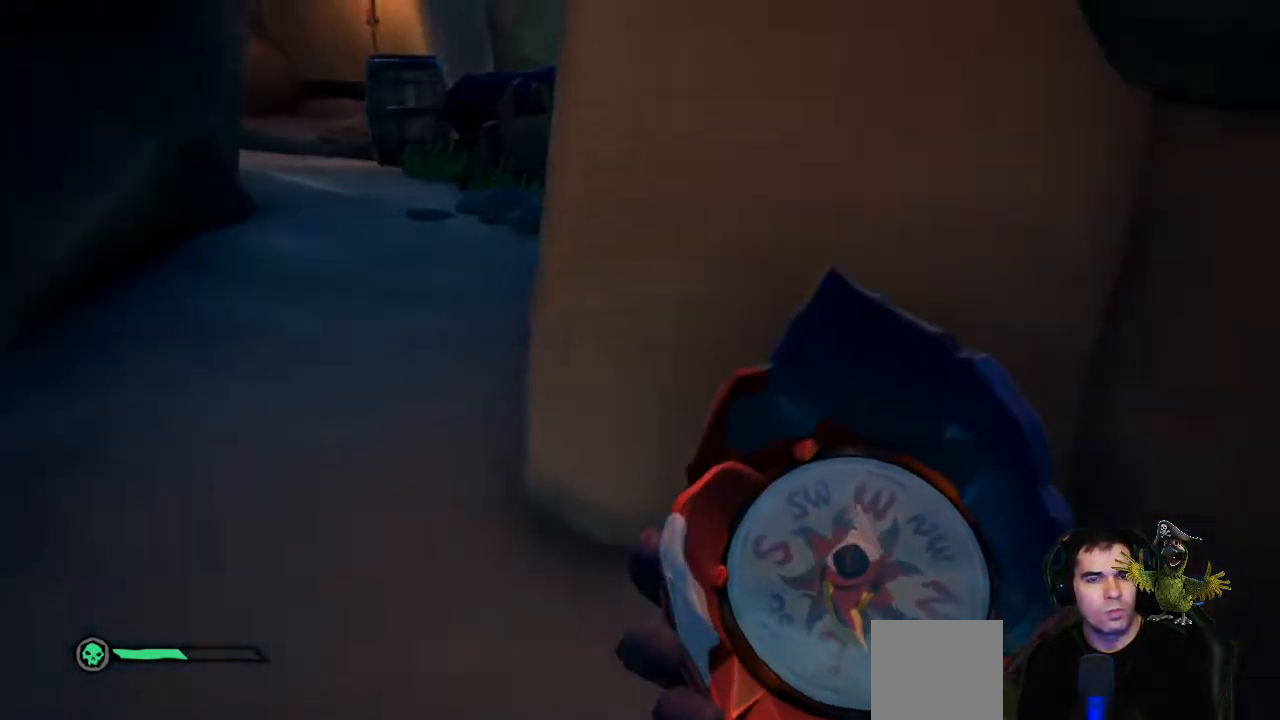
{"dt_ms": 500, "buttons": [], "left_stick": "center", "right_stick": "right", "events": []}
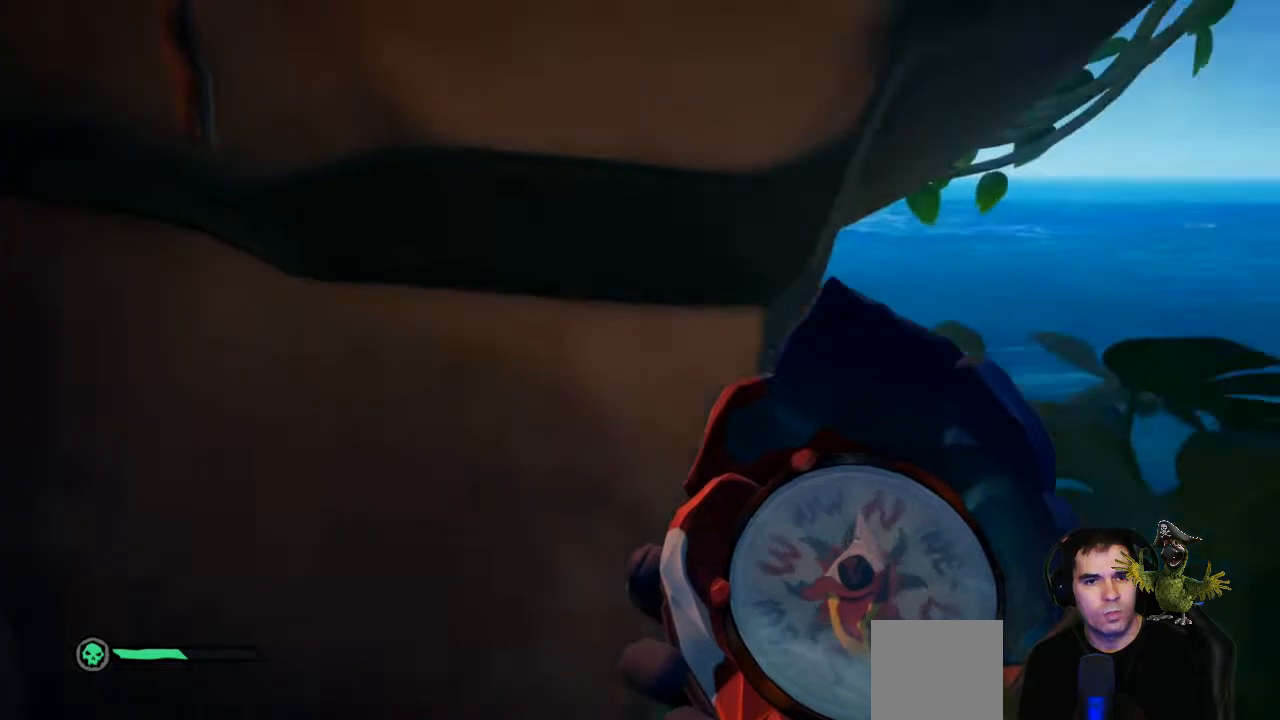
{"dt_ms": 500, "buttons": [], "left_stick": "up", "right_stick": "down", "events": [[233, "right_stick", "center"], [333, "right_stick", "down"], [400, "left_stick", "up"]]}
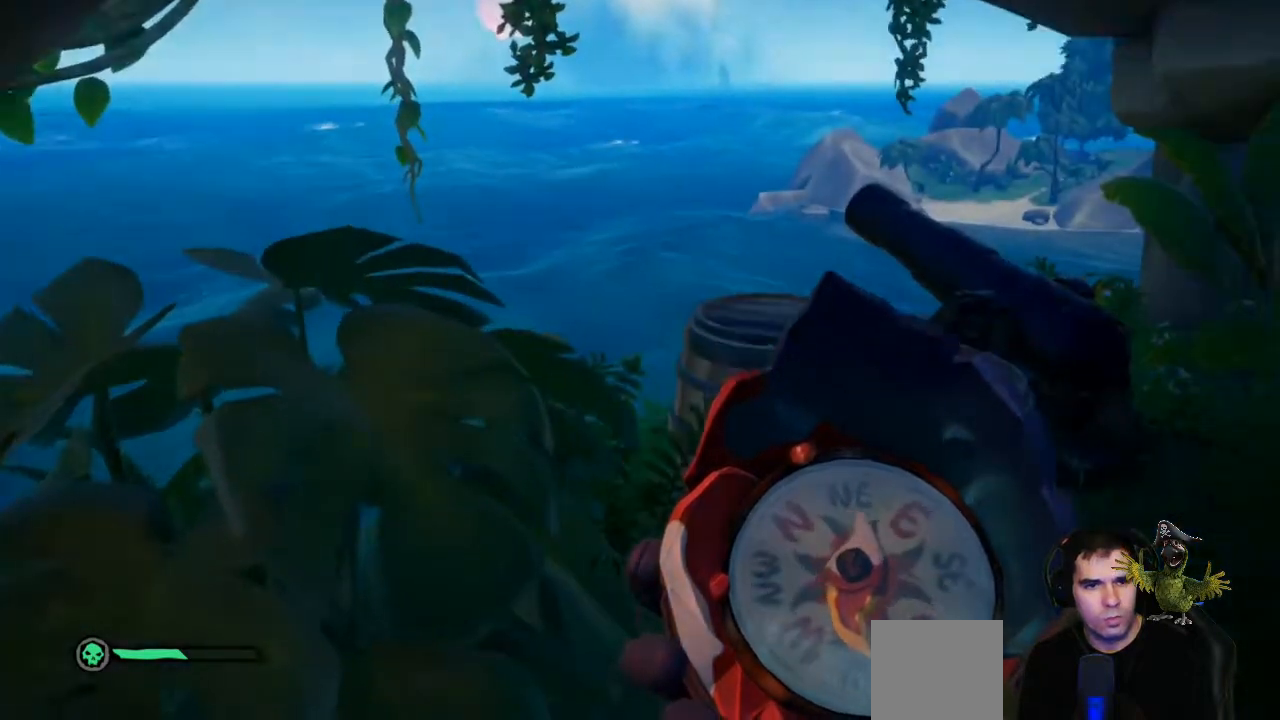
{"dt_ms": 500, "buttons": [], "left_stick": "up", "right_stick": "down", "events": [[67, "right_stick", "center"], [500, "right_stick", "down"]]}
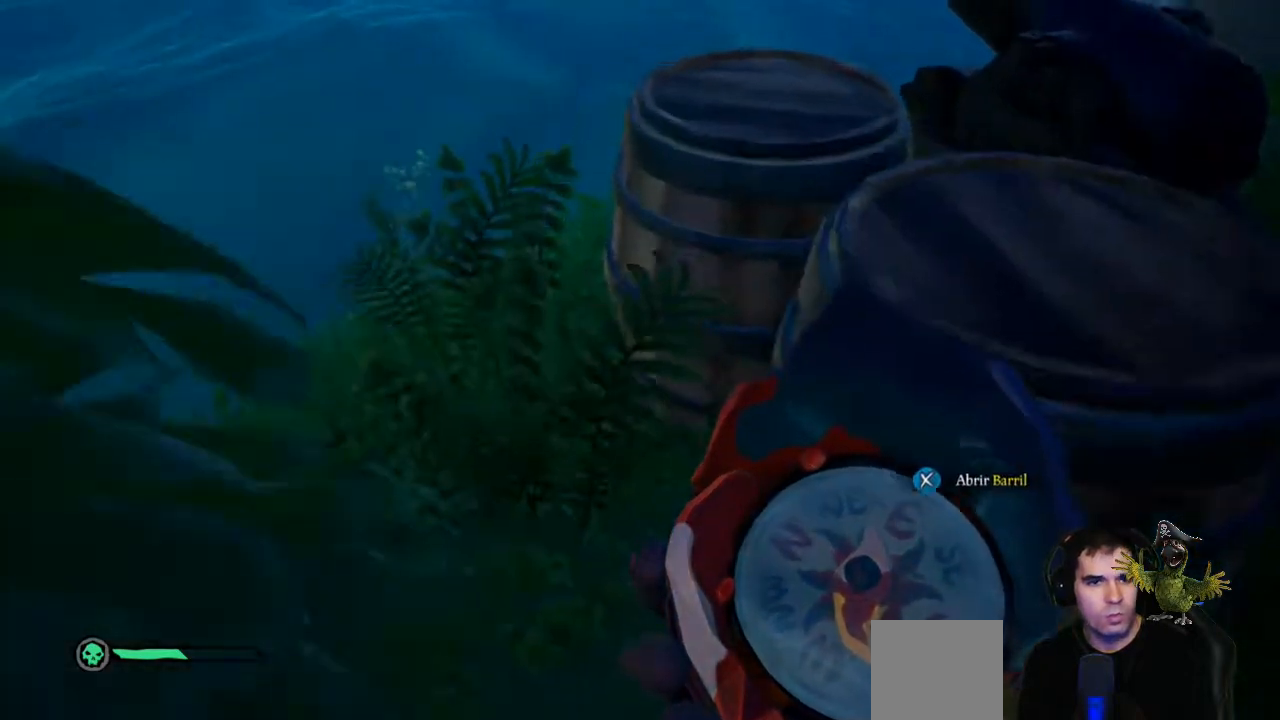
{"dt_ms": 500, "buttons": [], "left_stick": "up-left", "right_stick": "center", "events": [[100, "left_stick", "center"], [200, "right_stick", "center"], [367, "left_stick", "up-left"]]}
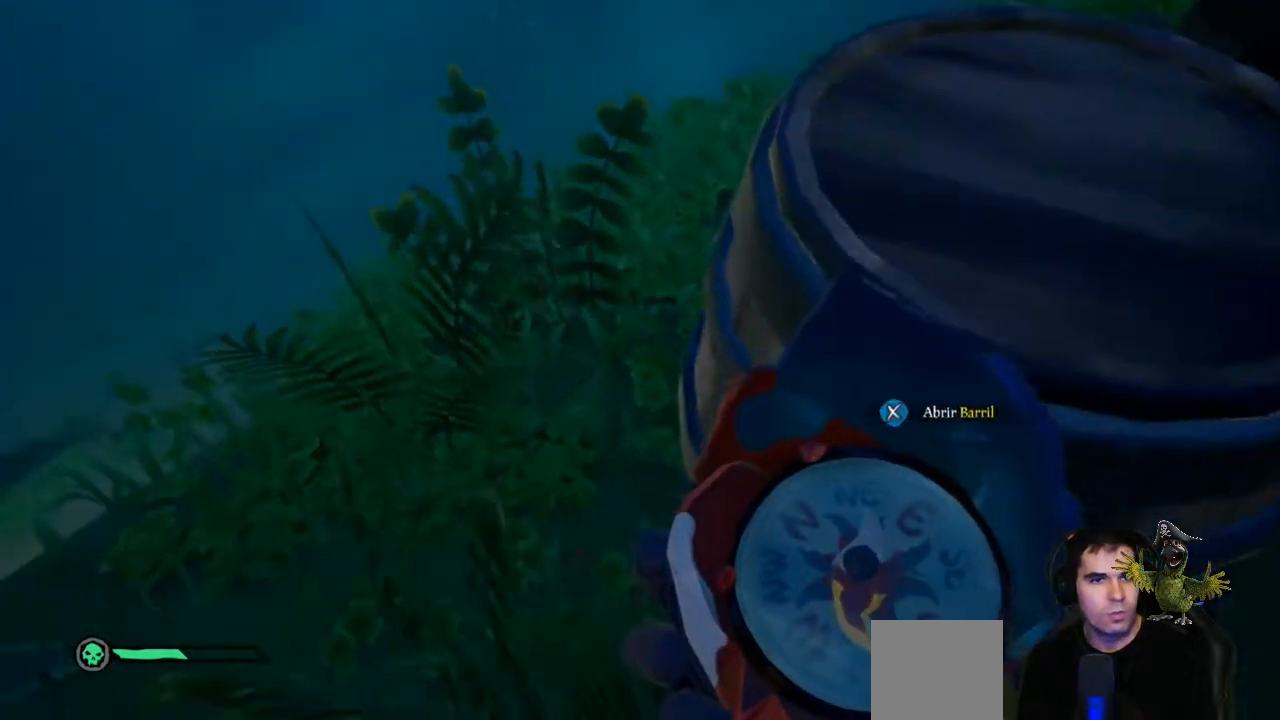
{"dt_ms": 500, "buttons": [], "left_stick": "center", "right_stick": "center", "events": [[33, "left_stick", "center"]]}
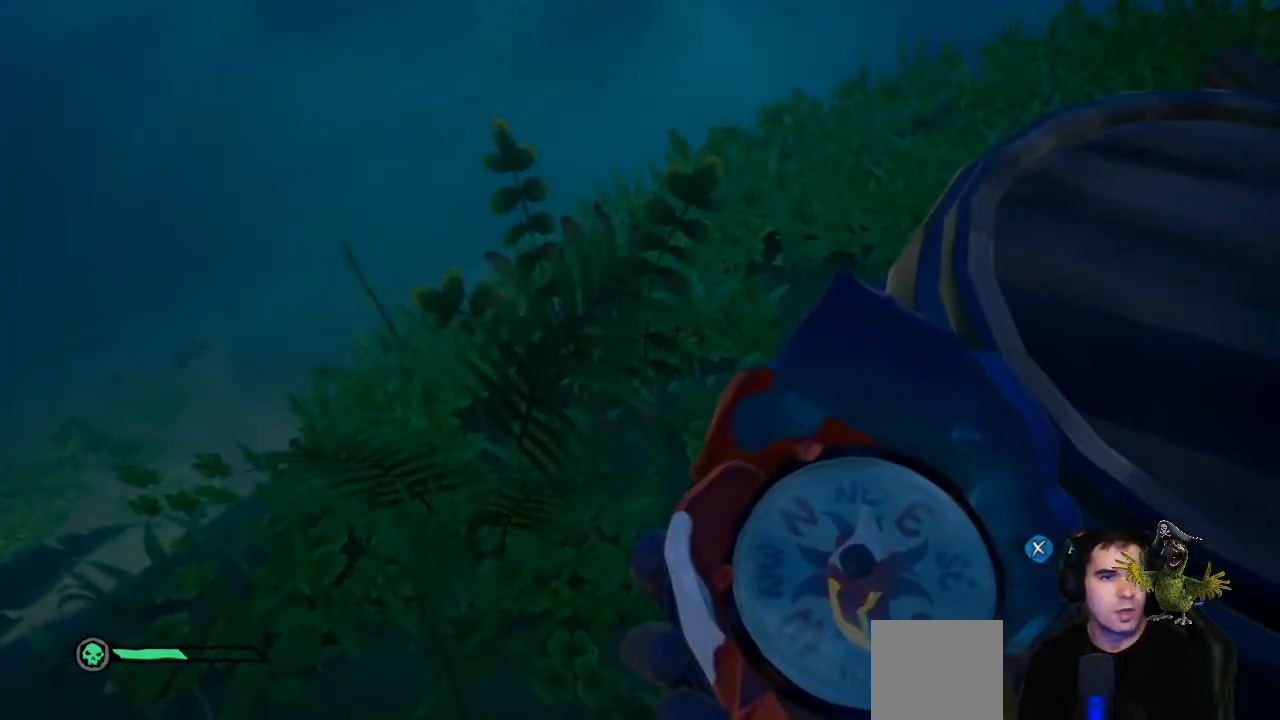
{"dt_ms": 500, "buttons": [], "left_stick": "down-right", "right_stick": "up-right", "events": [[167, "right_stick", "up-right"], [367, "left_stick", "down"], [433, "left_stick", "down-right"]]}
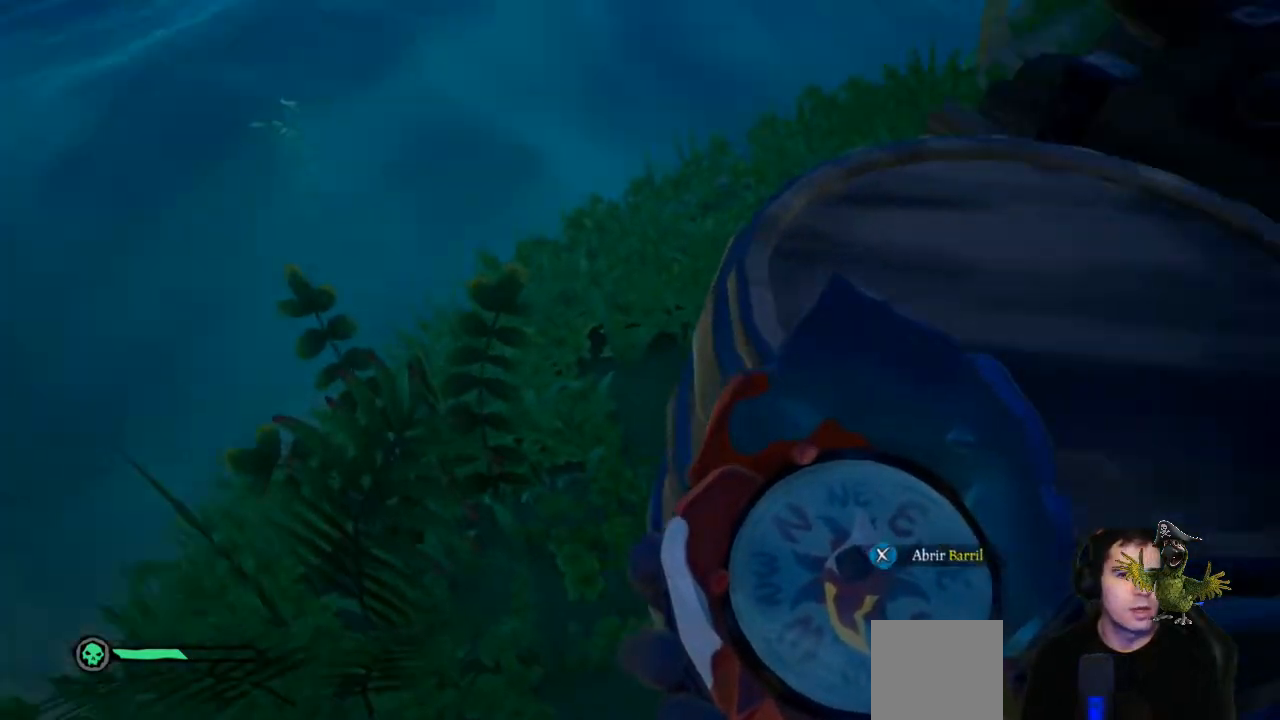
{"dt_ms": 500, "buttons": [], "left_stick": "center", "right_stick": "right", "events": [[100, "left_stick", "right"], [200, "left_stick", "center"], [433, "right_stick", "right"]]}
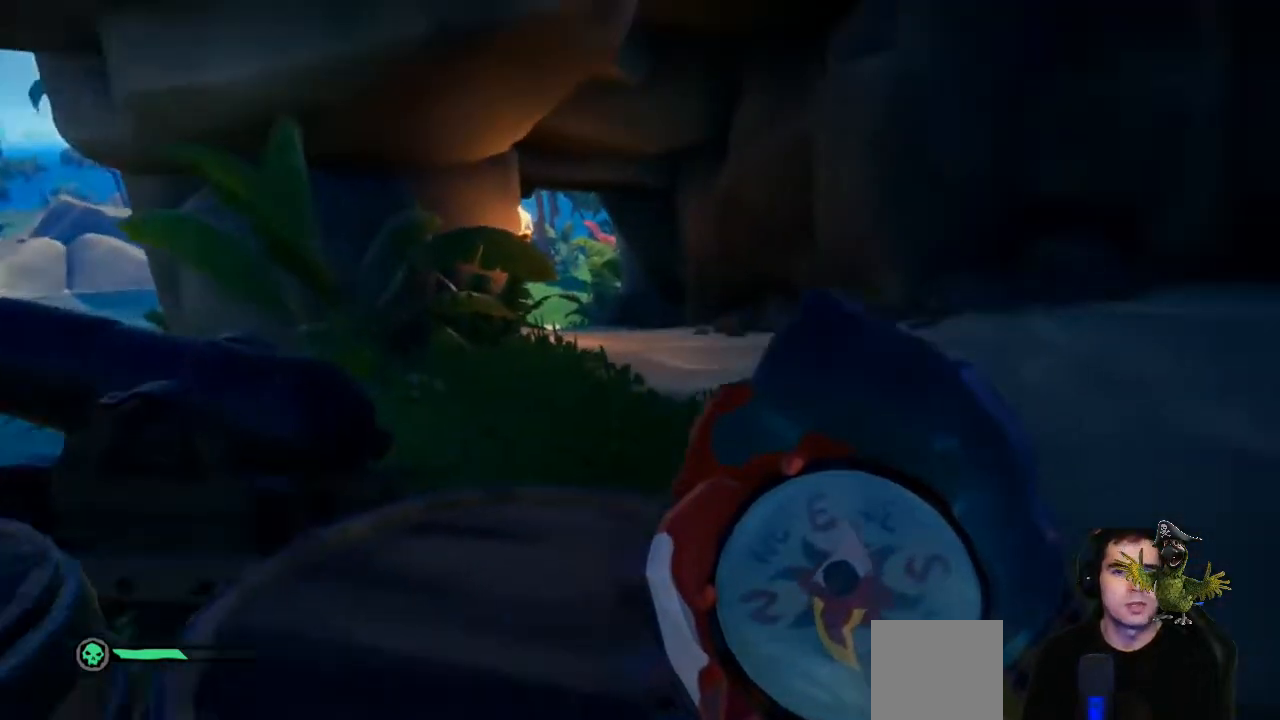
{"dt_ms": 500, "buttons": [], "left_stick": "up", "right_stick": "right", "events": [[200, "right_stick", "center"], [367, "left_stick", "up"], [367, "right_stick", "right"]]}
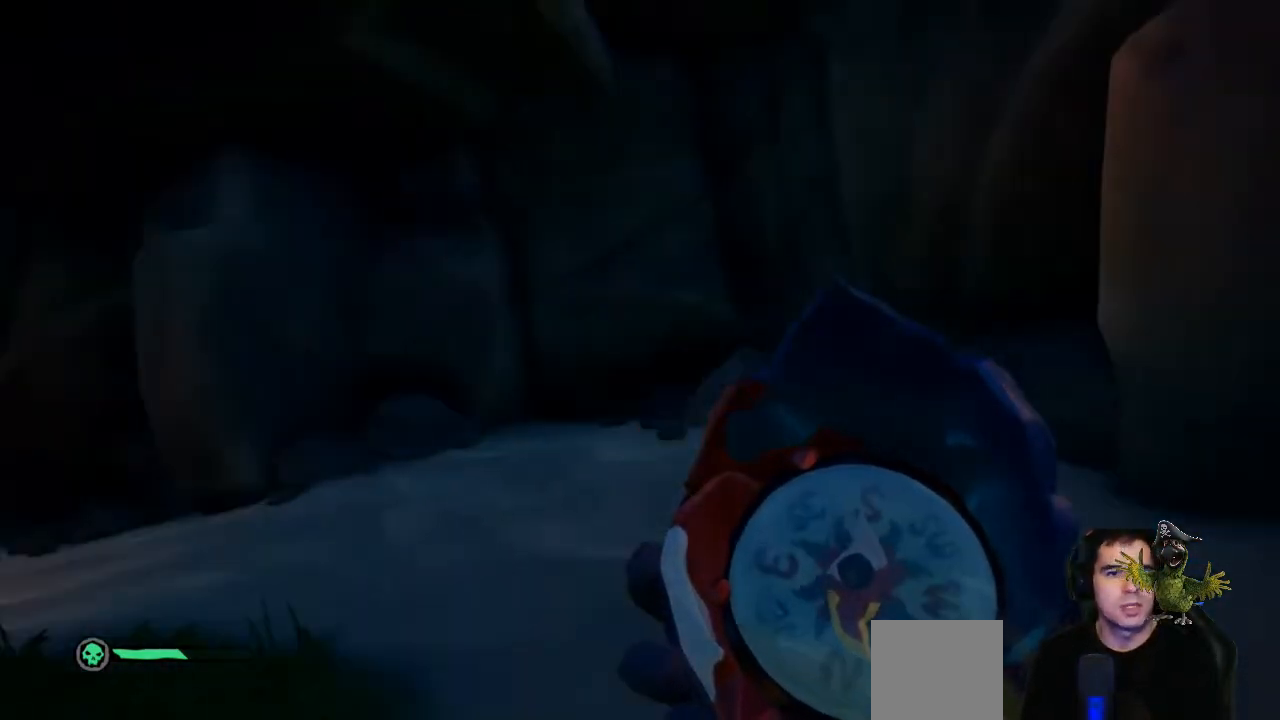
{"dt_ms": 500, "buttons": [], "left_stick": "up-left", "right_stick": "center", "events": [[267, "left_stick", "center"], [333, "left_stick", "left"], [467, "left_stick", "up-left"], [500, "right_stick", "center"]]}
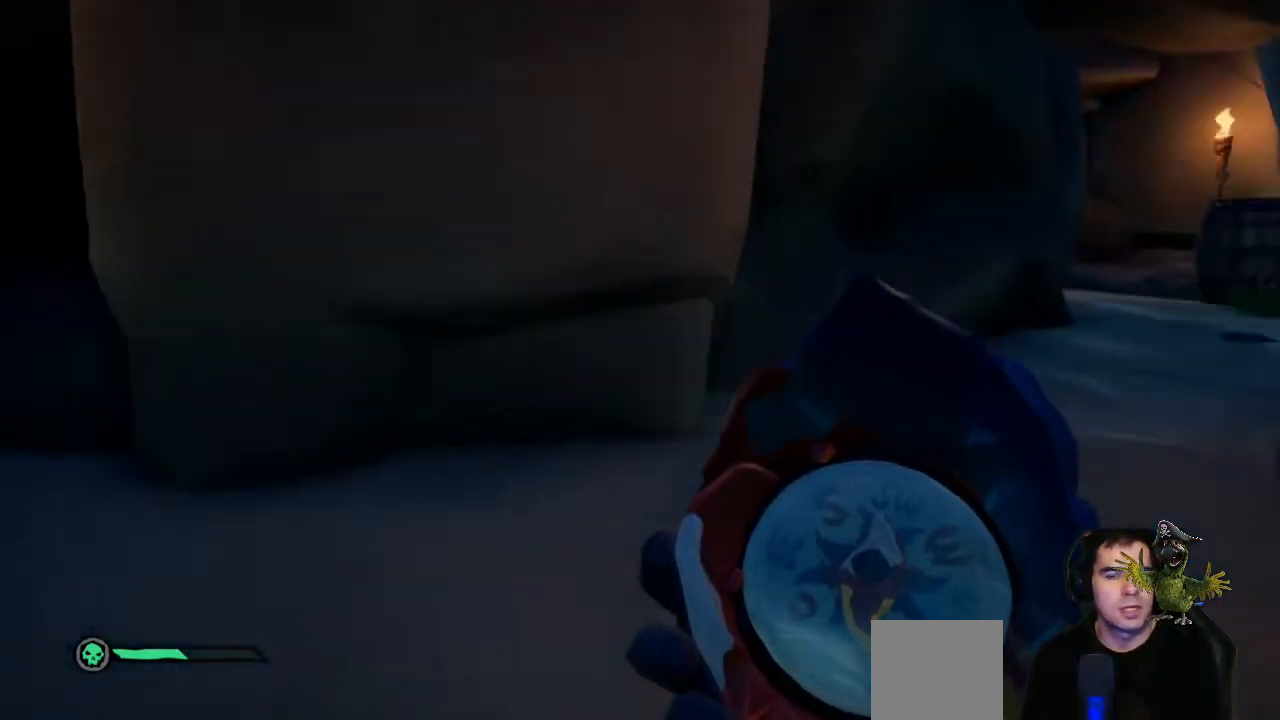
{"dt_ms": 500, "buttons": [], "left_stick": "up", "right_stick": "center", "events": [[33, "left_stick", "up"], [200, "right_stick", "right"], [367, "right_stick", "center"]]}
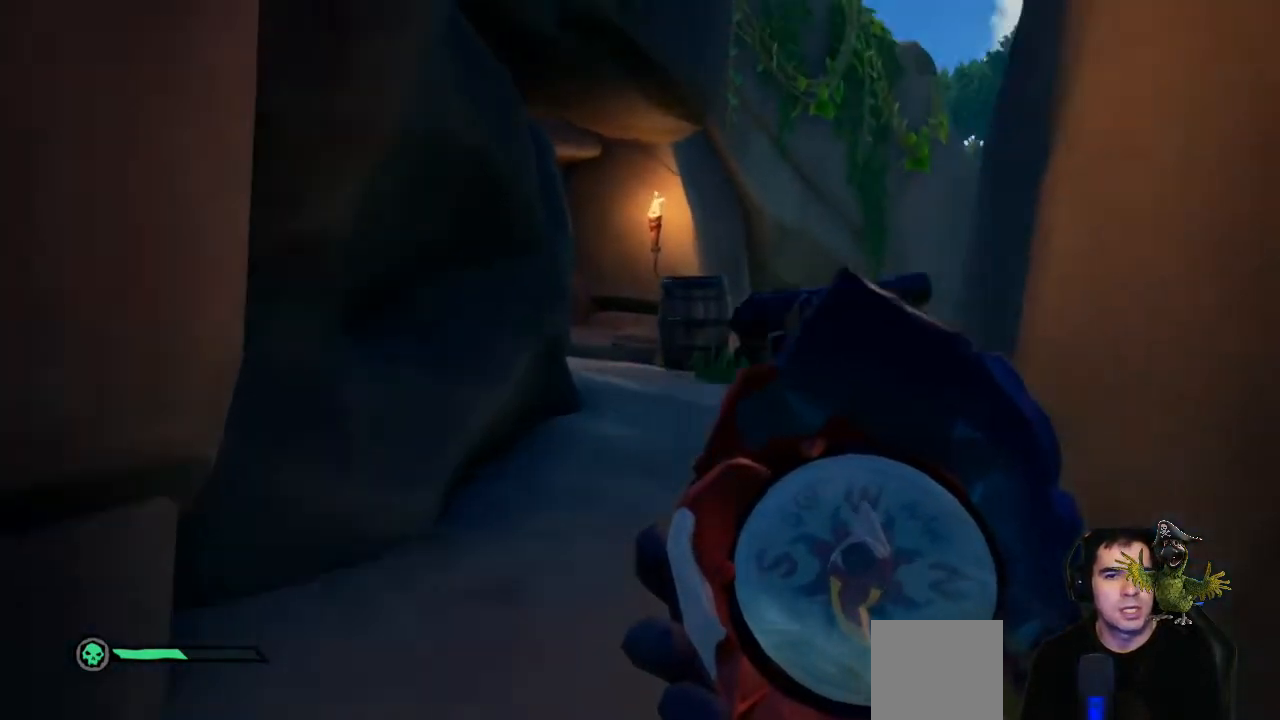
{"dt_ms": 1000, "buttons": [], "left_stick": "up", "right_stick": "left"}
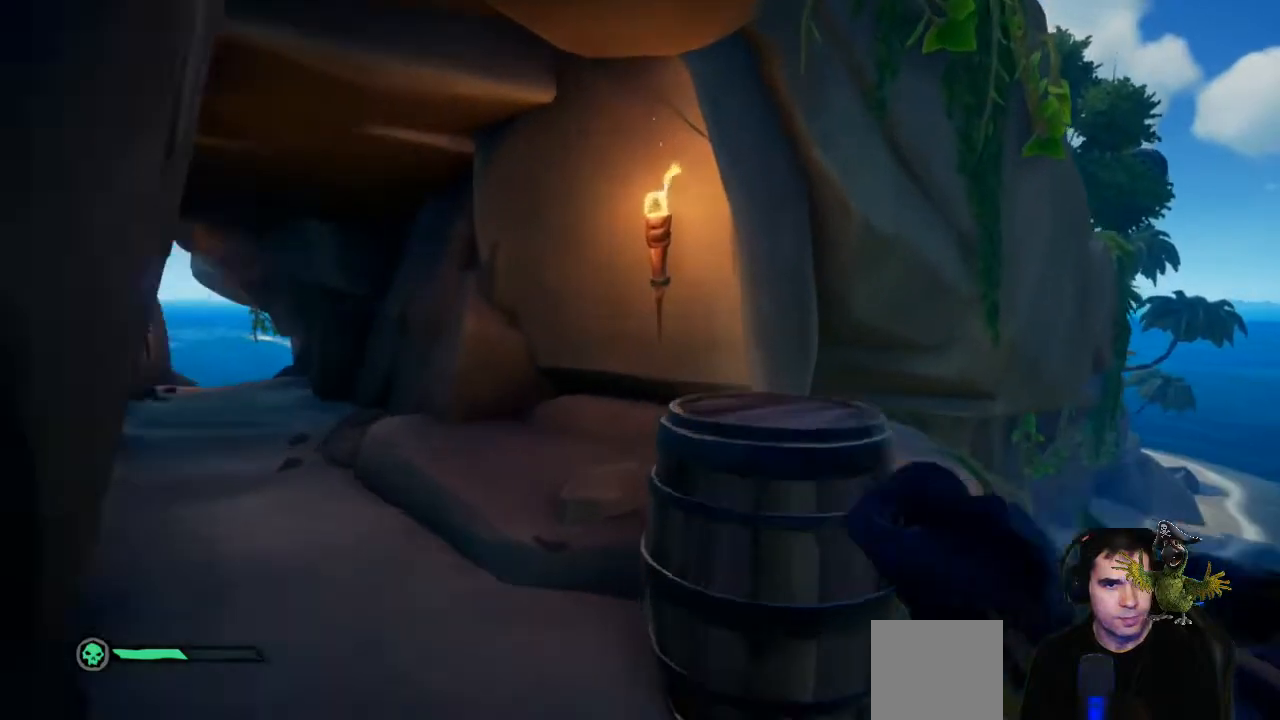
{"dt_ms": 1000, "buttons": [], "left_stick": "up", "right_stick": "center"}
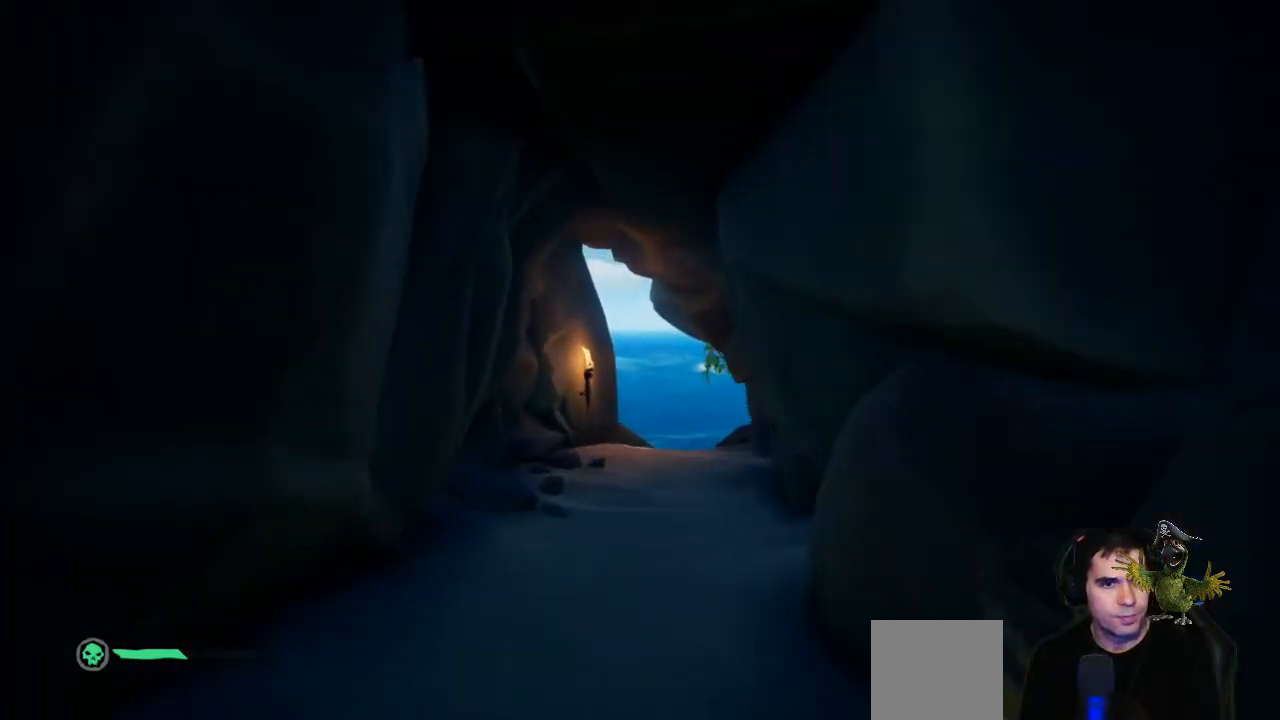
{"dt_ms": 500, "buttons": [], "left_stick": "up", "right_stick": "center", "events": [[300, "right_stick", "down-right"], [400, "right_stick", "center"]]}
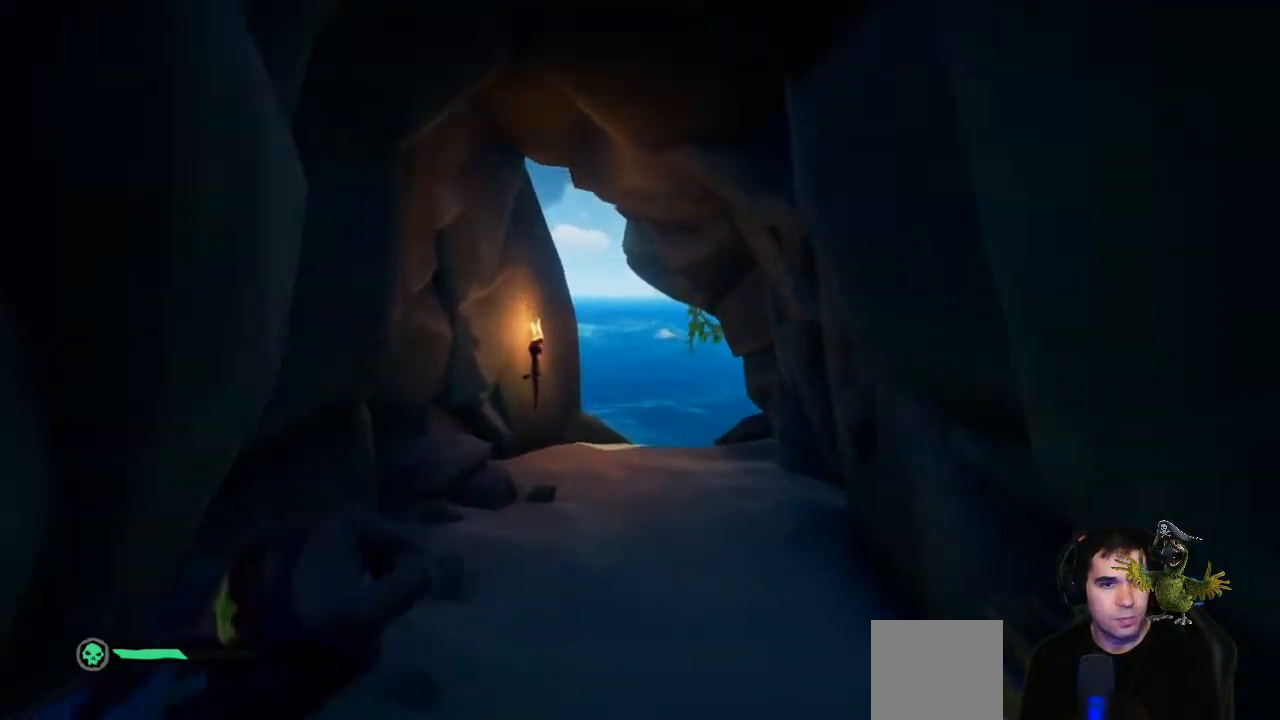
{"dt_ms": 500, "buttons": [], "left_stick": "up", "right_stick": "down", "events": [[433, "right_stick", "down"]]}
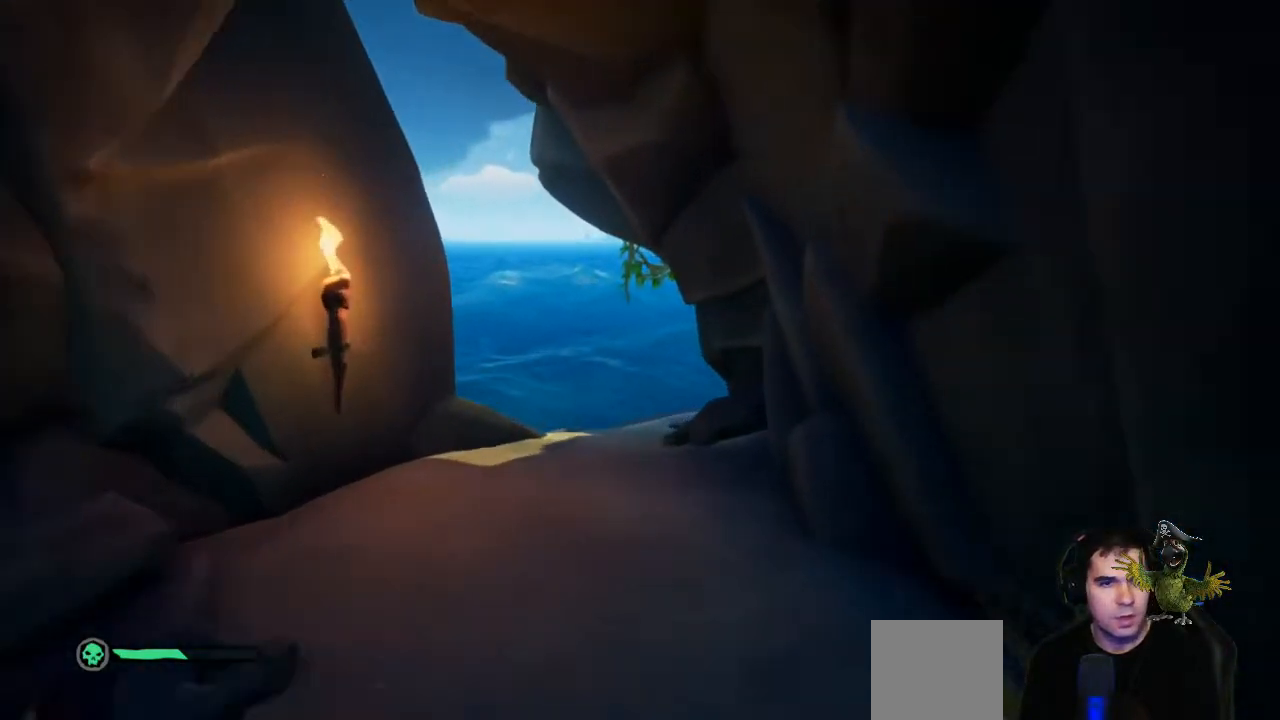
{"dt_ms": 500, "buttons": [], "left_stick": "up", "right_stick": "center", "events": [[100, "right_stick", "center"]]}
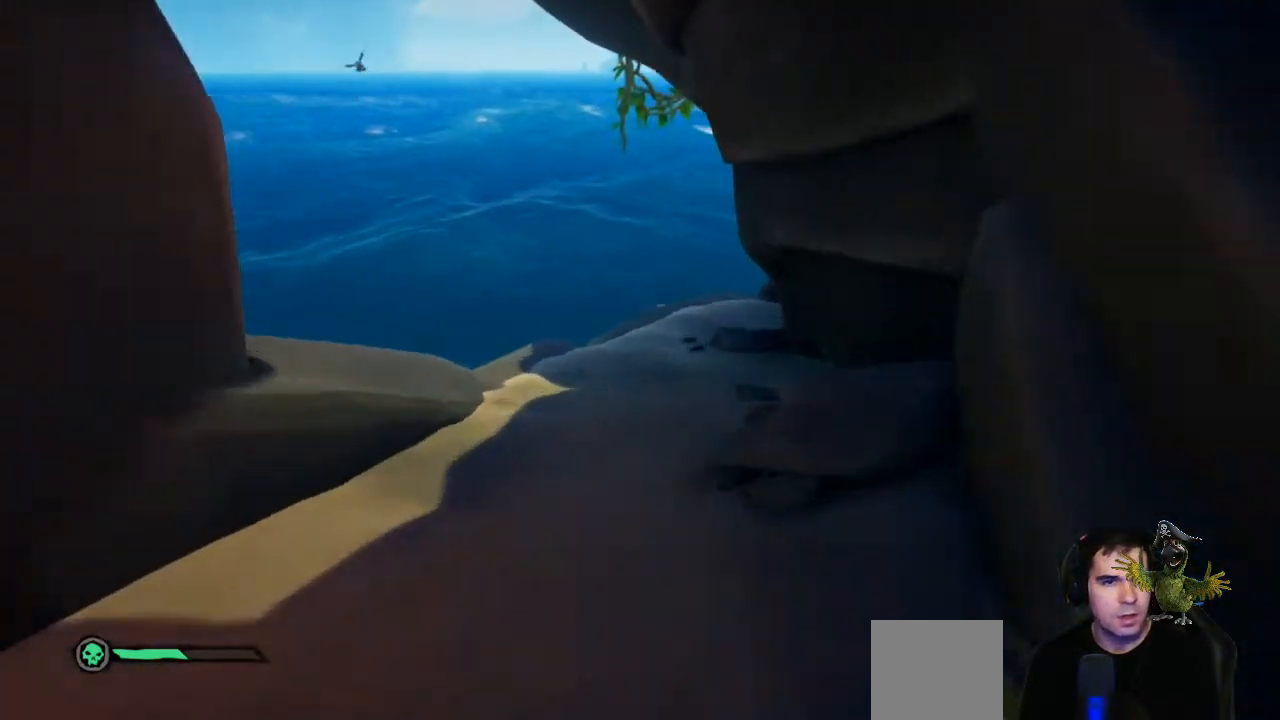
{"dt_ms": 500, "buttons": [], "left_stick": "up", "right_stick": "left", "events": [[433, "right_stick", "left"]]}
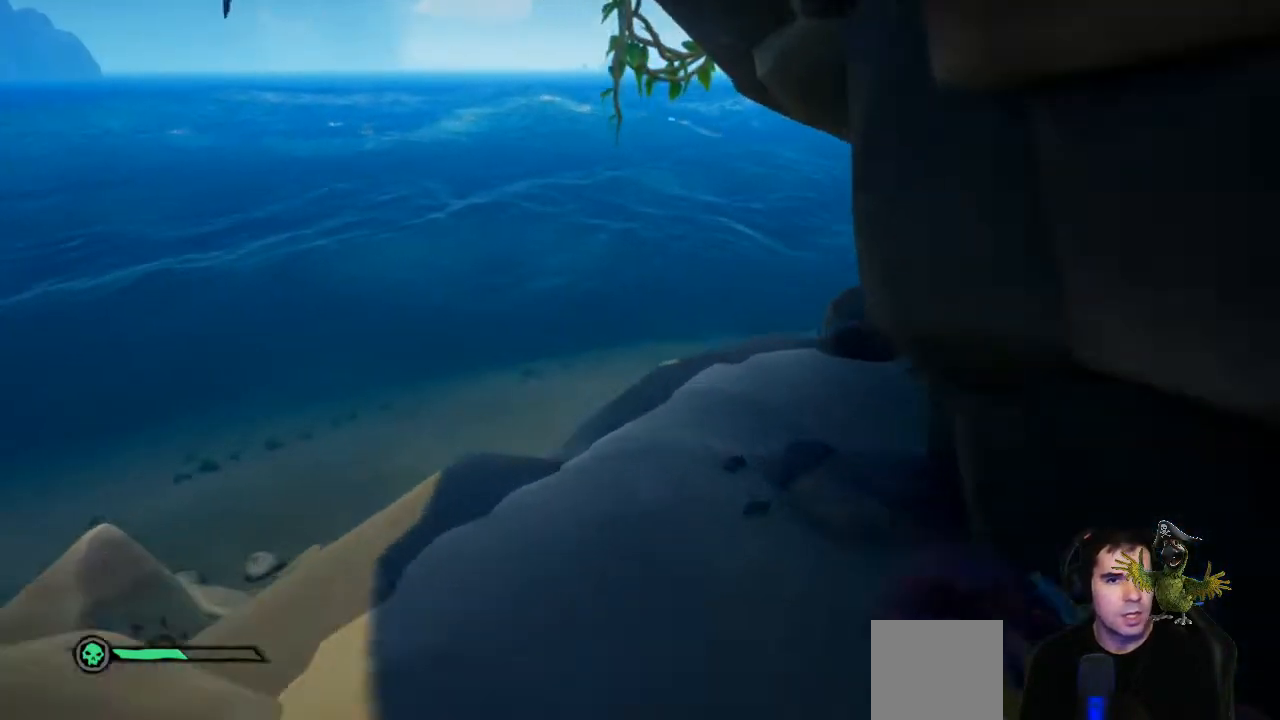
{"dt_ms": 500, "buttons": [], "left_stick": "center", "right_stick": "left", "events": [[67, "left_stick", "right"], [267, "left_stick", "center"]]}
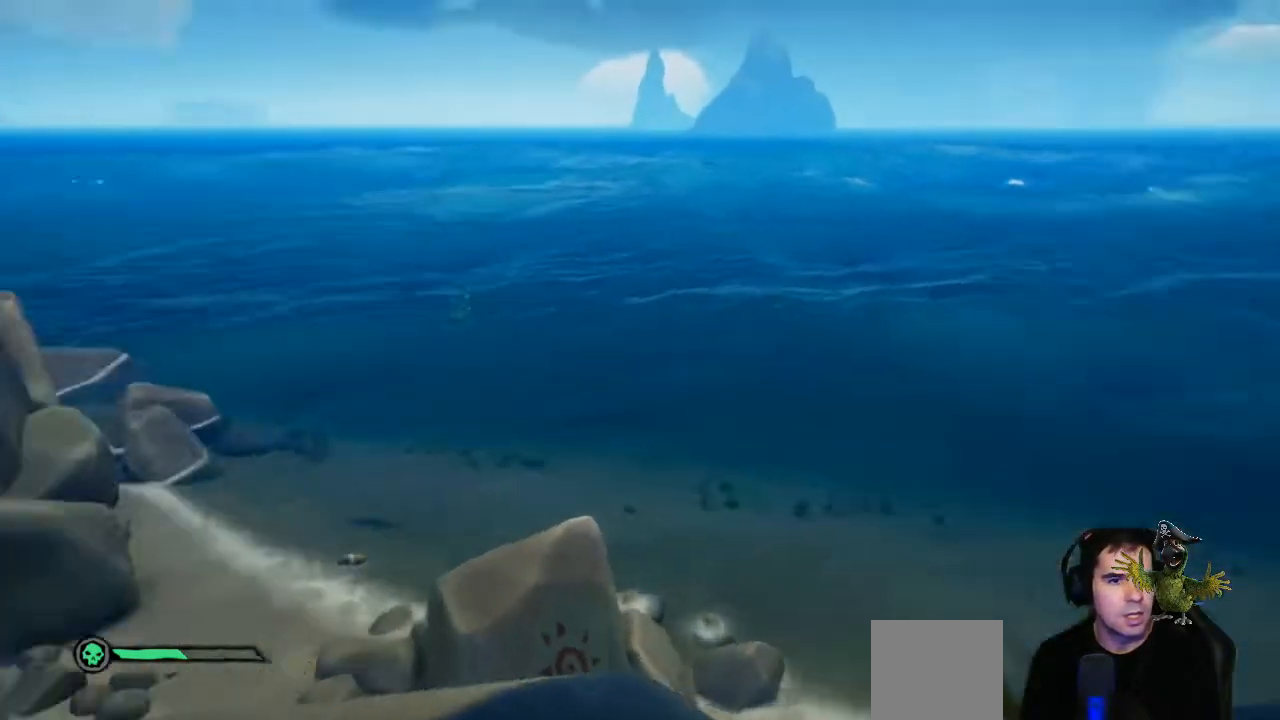
{"dt_ms": 500, "buttons": [], "left_stick": "center", "right_stick": "center", "events": [[100, "right_stick", "center"], [267, "right_stick", "down"], [500, "right_stick", "center"]]}
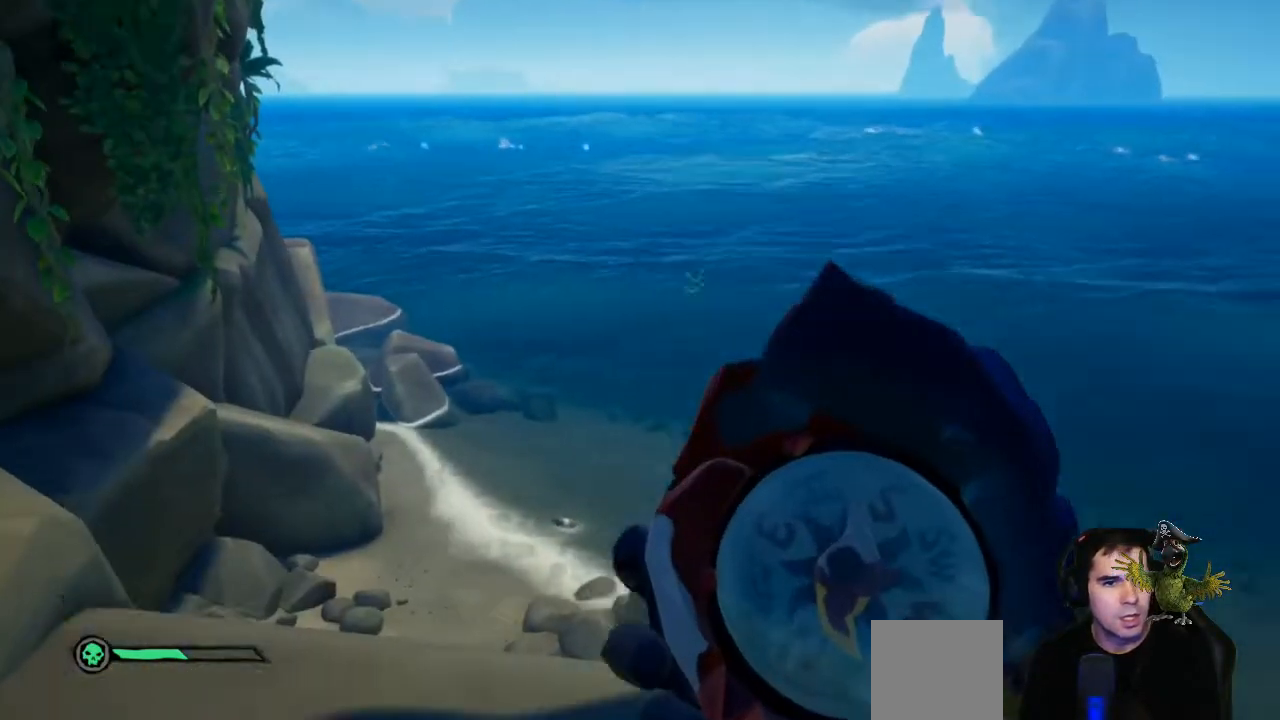
{"dt_ms": 500, "buttons": [], "left_stick": "center", "right_stick": "center", "events": []}
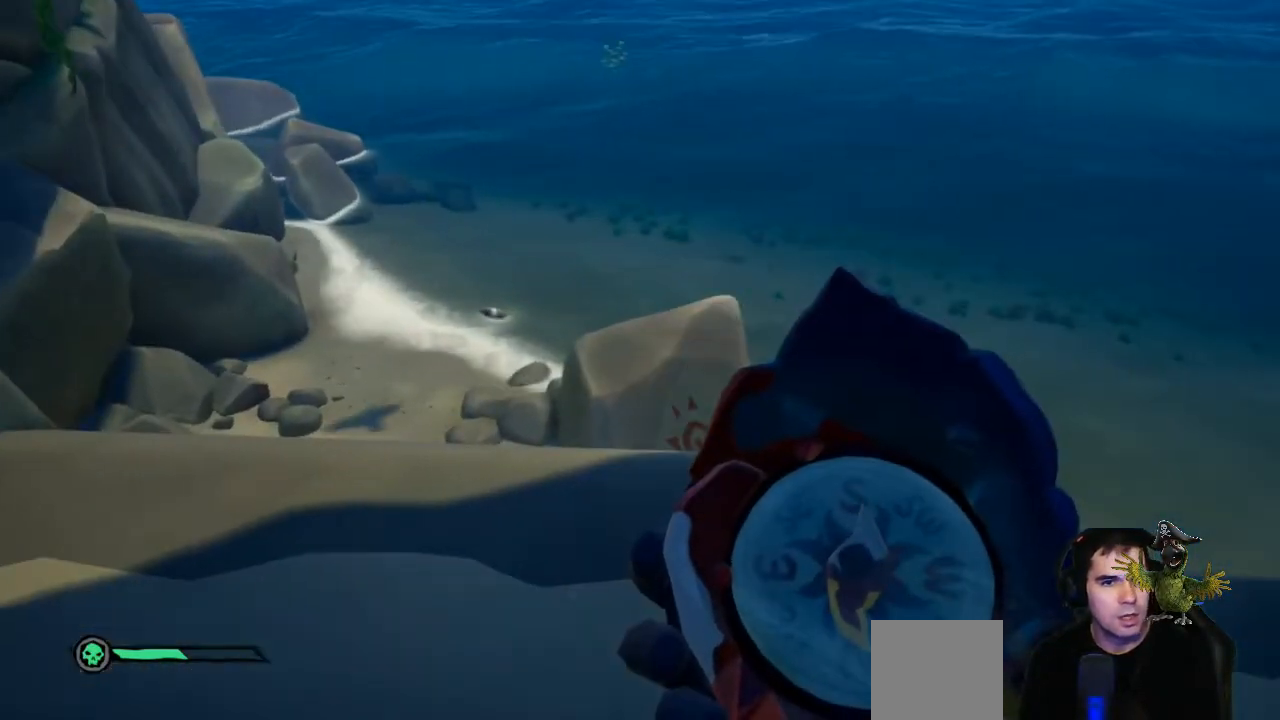
{"dt_ms": 500, "buttons": [], "left_stick": "center", "right_stick": "up-left", "events": [[267, "right_stick", "up-left"]]}
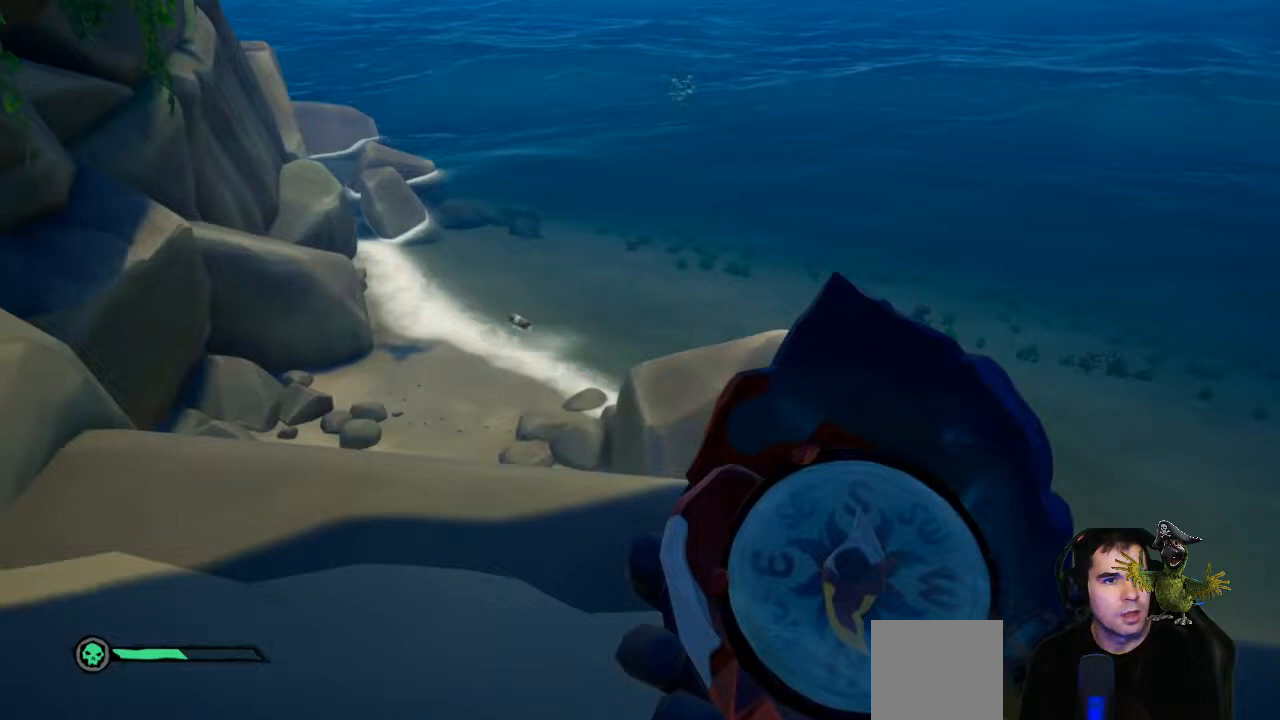
{"dt_ms": 500, "buttons": [], "left_stick": "center", "right_stick": "center", "events": [[100, "right_stick", "center"]]}
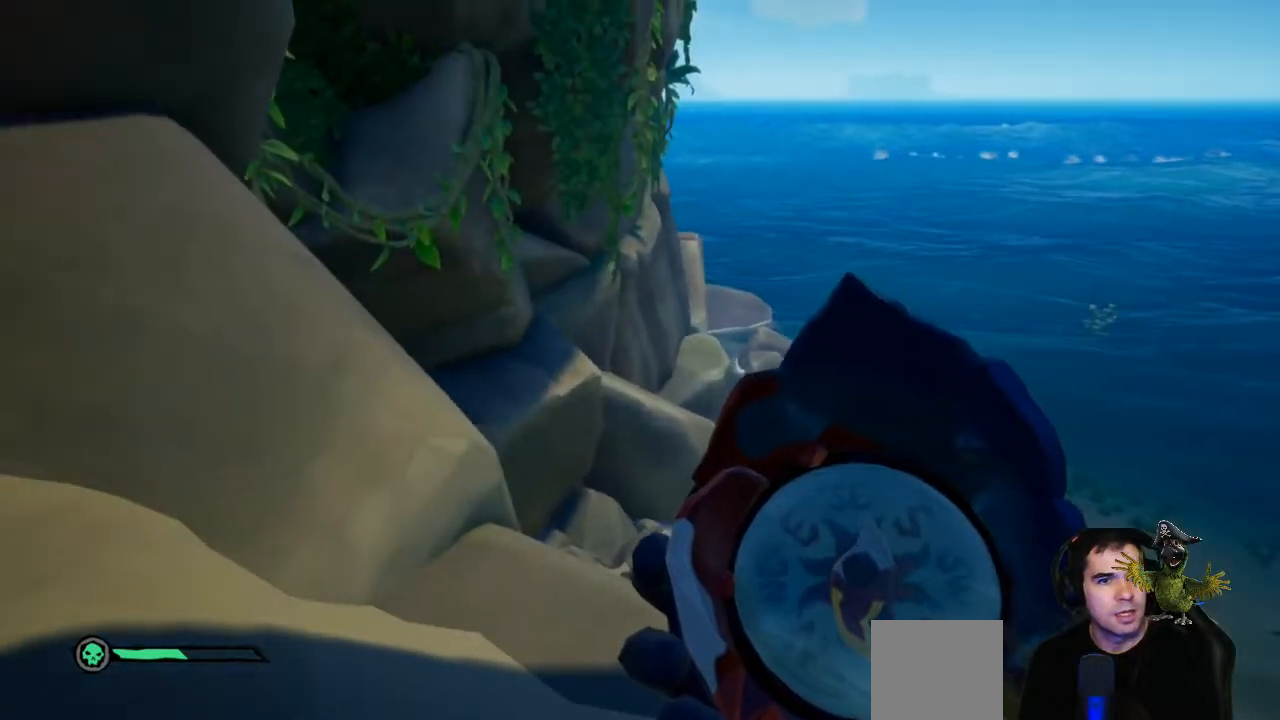
{"dt_ms": 500, "buttons": [], "left_stick": "up-left", "right_stick": "left", "events": [[100, "left_stick", "left"], [133, "right_stick", "left"], [400, "left_stick", "up-left"]]}
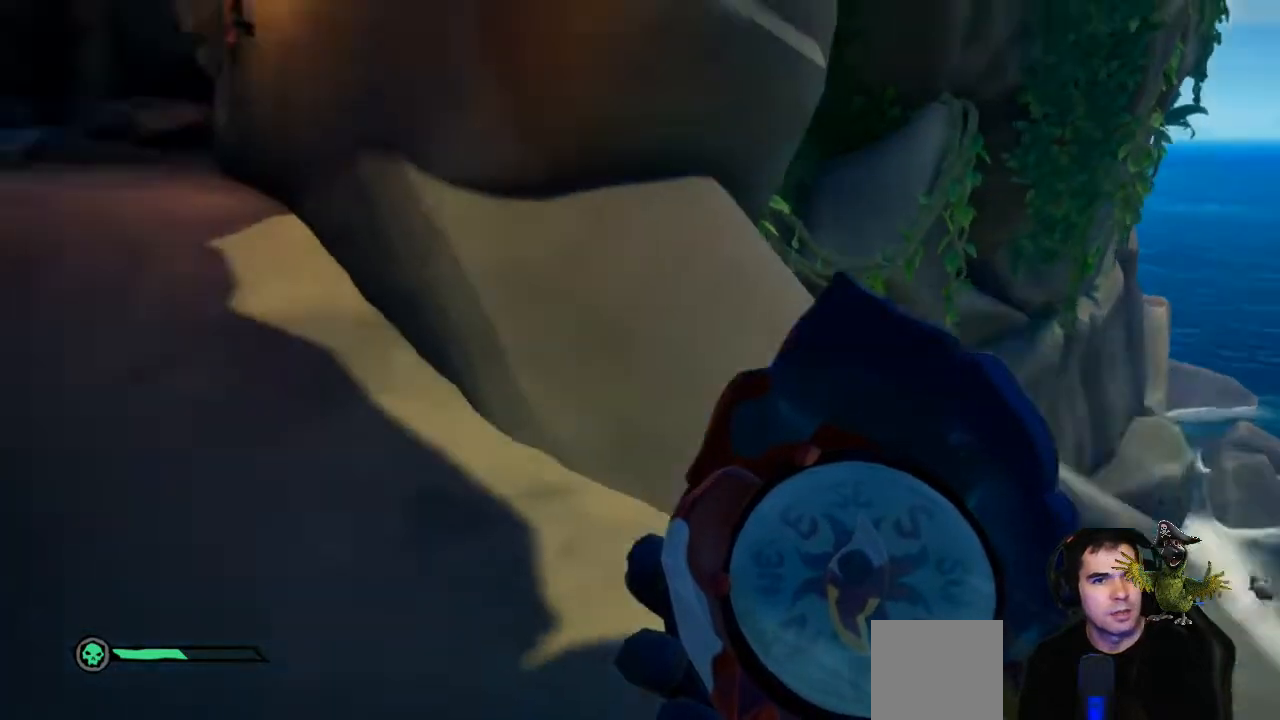
{"dt_ms": 500, "buttons": [], "left_stick": "up", "right_stick": "up-left", "events": [[100, "right_stick", "center"], [333, "right_stick", "up-left"], [467, "left_stick", "up"]]}
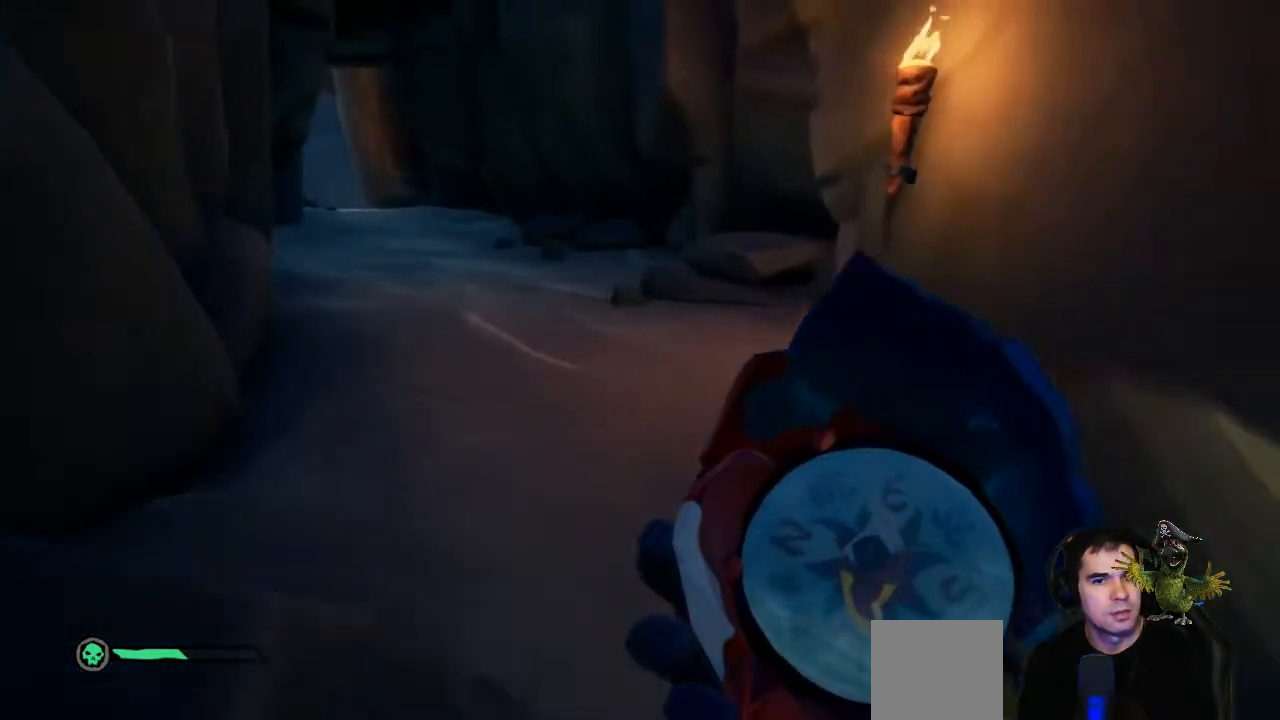
{"dt_ms": 500, "buttons": [], "left_stick": "up", "right_stick": "center", "events": [[100, "right_stick", "center"], [233, "right_stick", "left"], [300, "L3", "down"], [400, "right_stick", "center"], [433, "L3", "up"]]}
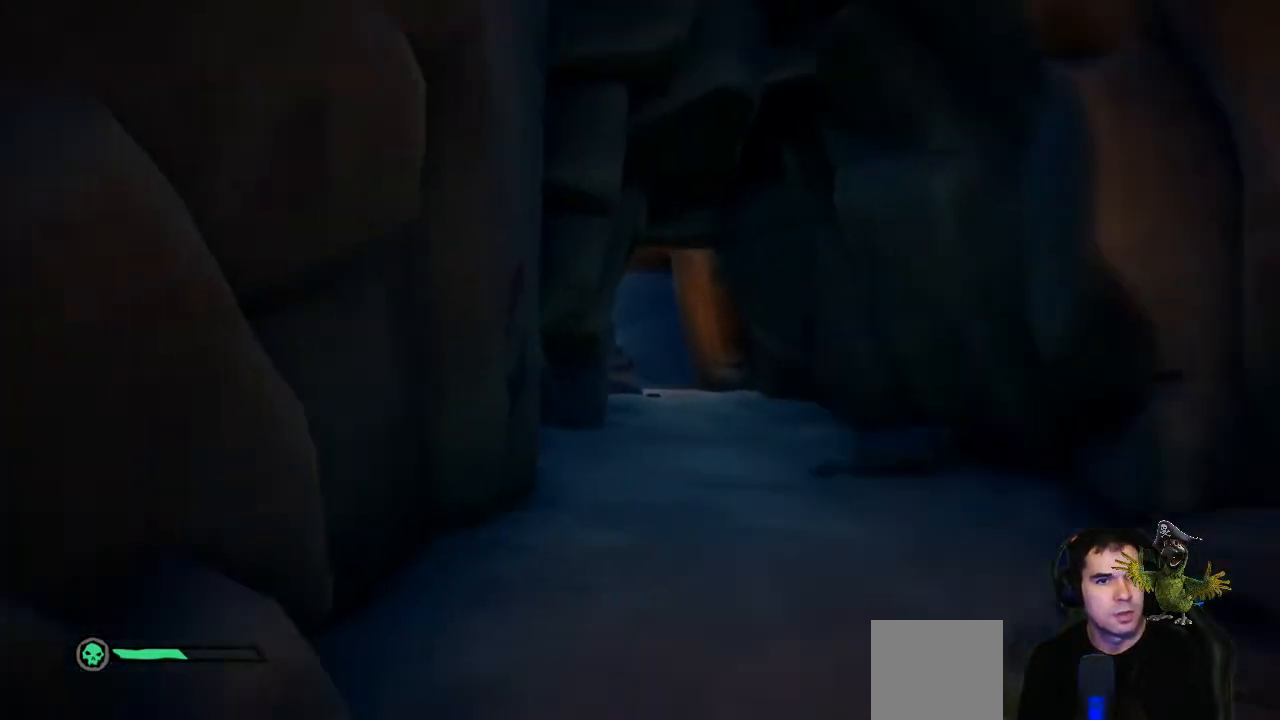
{"dt_ms": 500, "buttons": [], "left_stick": "up", "right_stick": "down-right"}
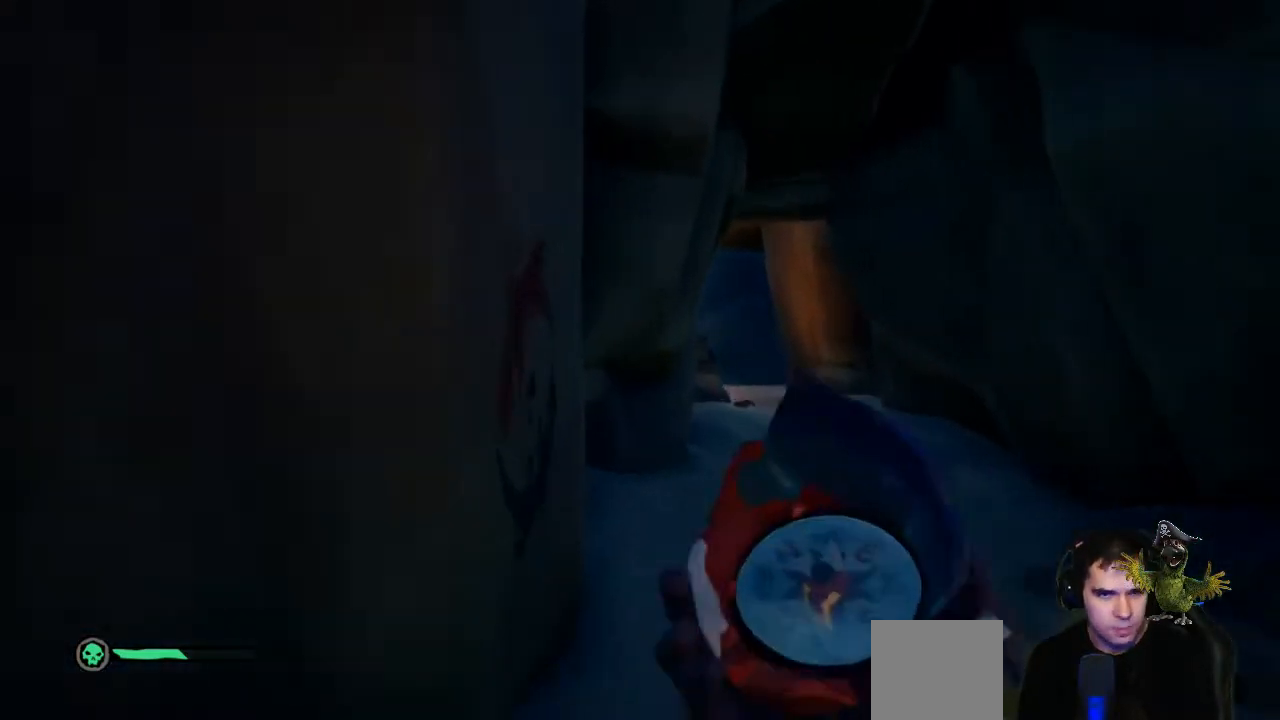
{"dt_ms": 500, "buttons": [], "left_stick": "down", "right_stick": "left", "events": [[67, "right_stick", "center"], [500, "left_stick", "down"], [500, "right_stick", "left"]]}